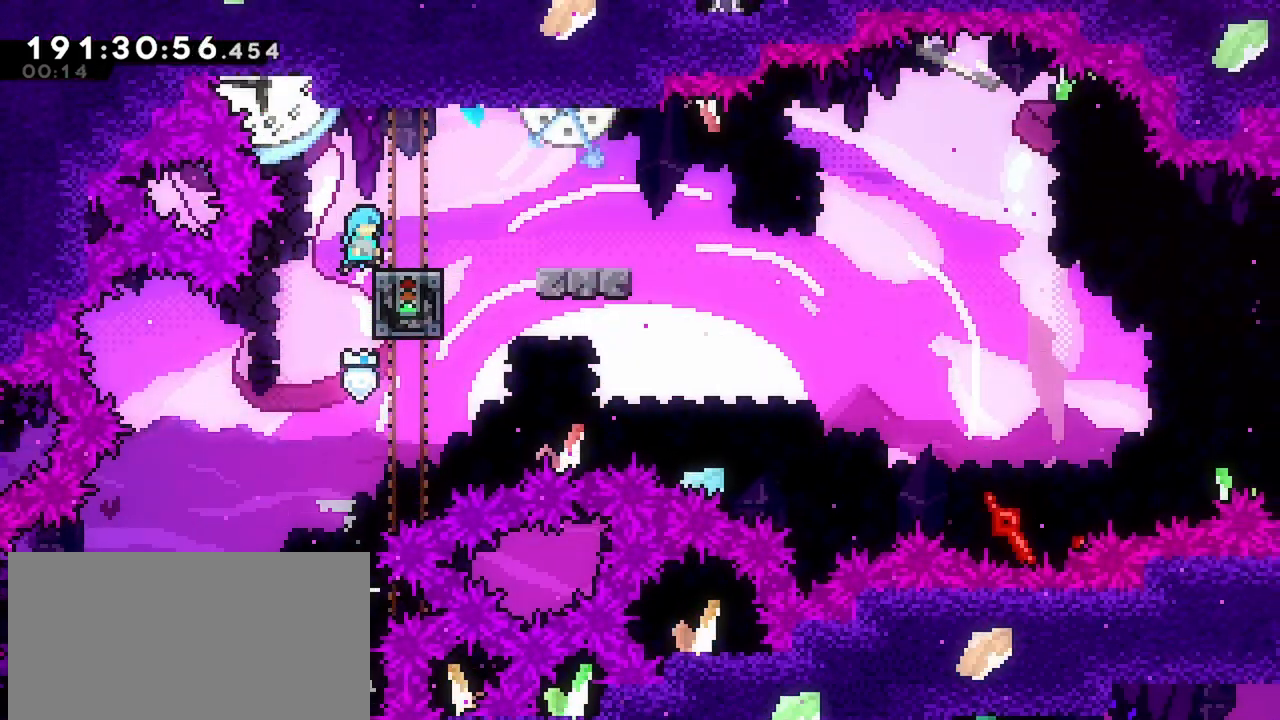
Gameplay with keyboard; each line is a JSON object with the keys held at the frame after it. "events" lists presses ("down") and releases ("up") of "dash", "demo", "down", "grab", "jump", "jump2", "left", "menu", "right" and "up" between this image and that frame as [ms after this image, input, new state], when the widget could be followed in between. No other keys are recorded. Mouse input is not recorded. Key names are as the overlay labels them; some are game actions (e.g. jump) rather than physical keys.
{"keys": ["jump", "right"], "events": [[50, "grab", "up"], [100, "up", "up"], [184, "dash", "down"], [184, "down", "down"], [184, "right", "down"], [234, "jump", "down"], [284, "dash", "up"], [284, "jump", "up"], [367, "down", "up"], [467, "jump", "down"]]}
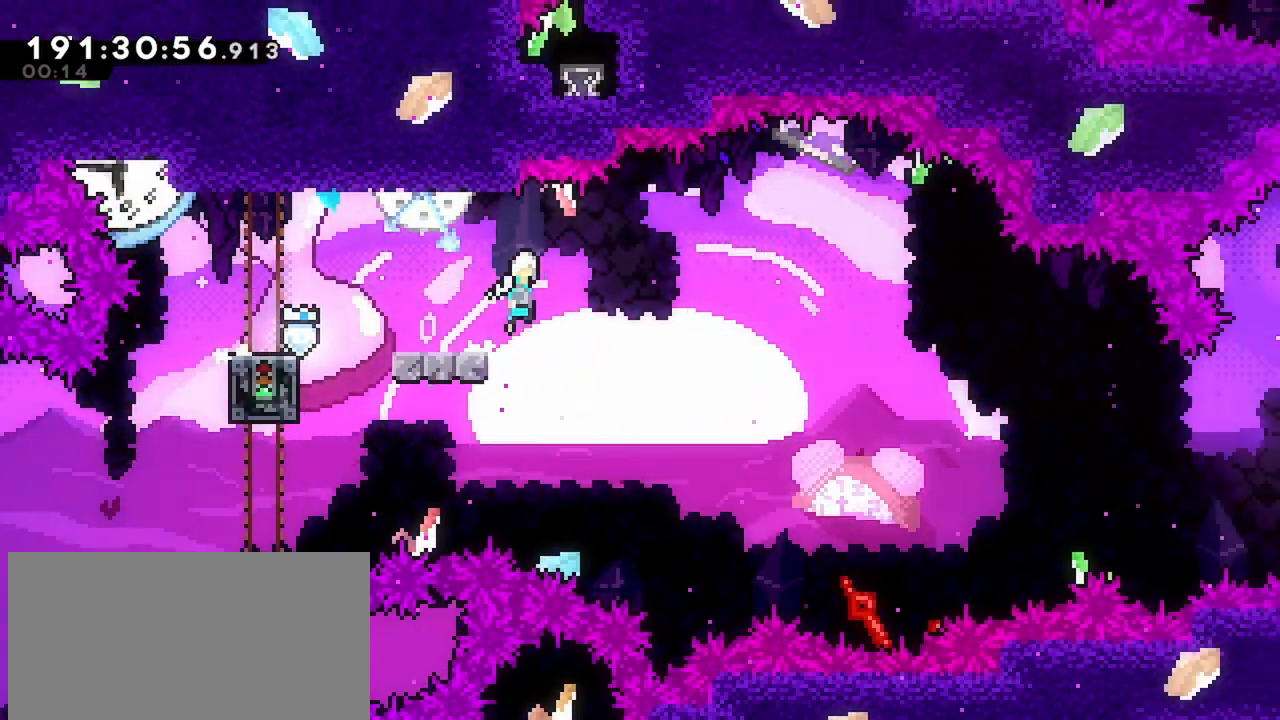
{"keys": ["jump", "right"], "events": []}
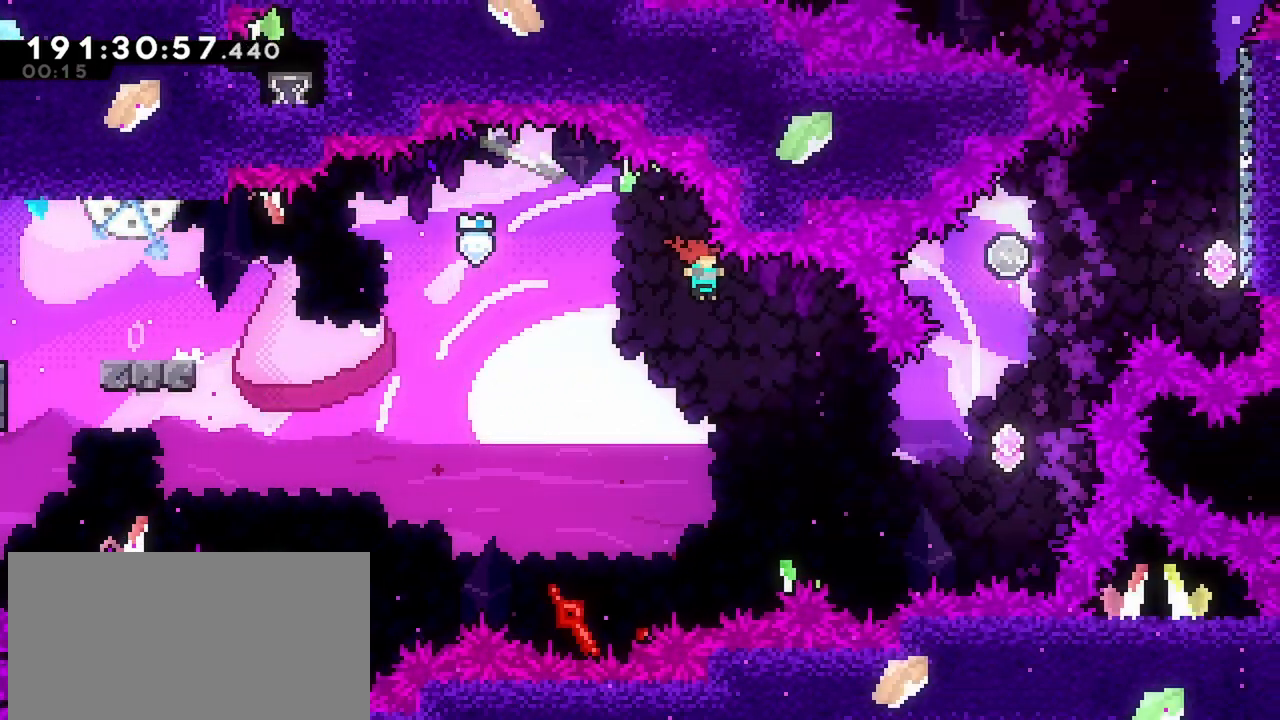
{"keys": [], "events": [[84, "jump", "up"], [267, "dash", "down"], [450, "dash", "up"], [500, "right", "up"]]}
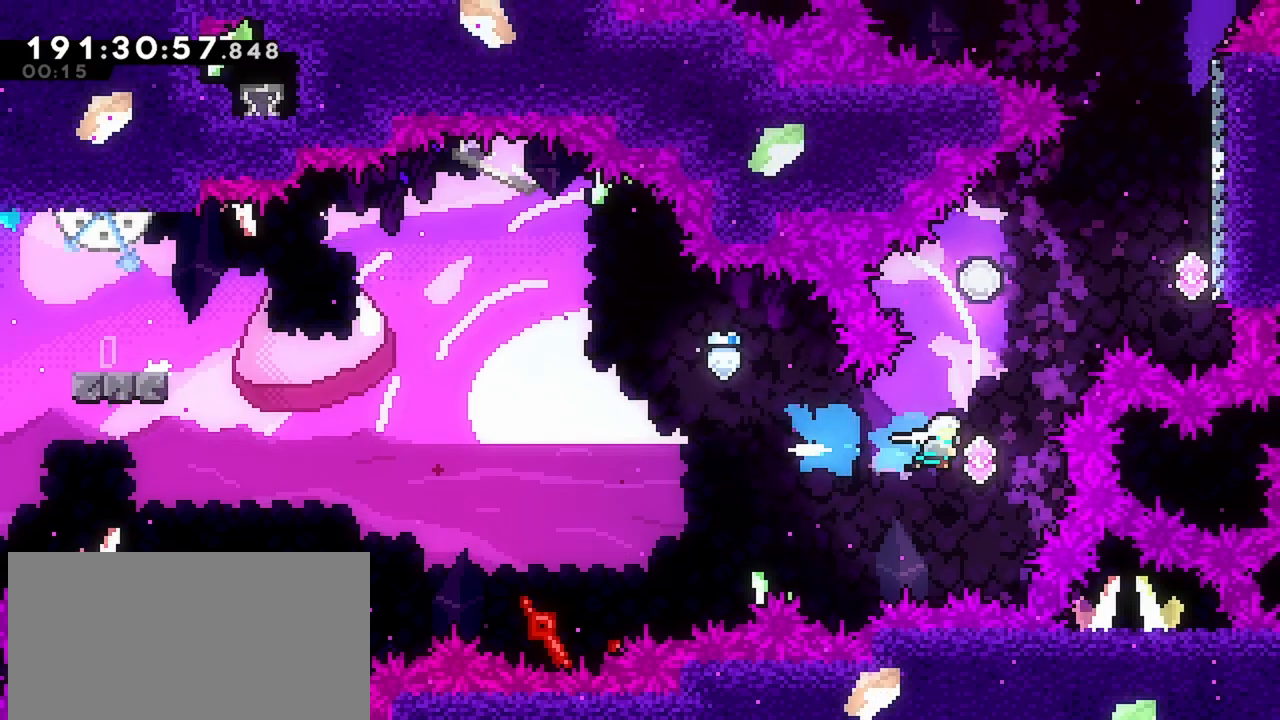
{"keys": ["dash", "right"], "events": [[50, "dash", "down"], [50, "up", "down"], [284, "up", "up"], [334, "dash", "up"], [334, "right", "down"], [417, "dash", "down"]]}
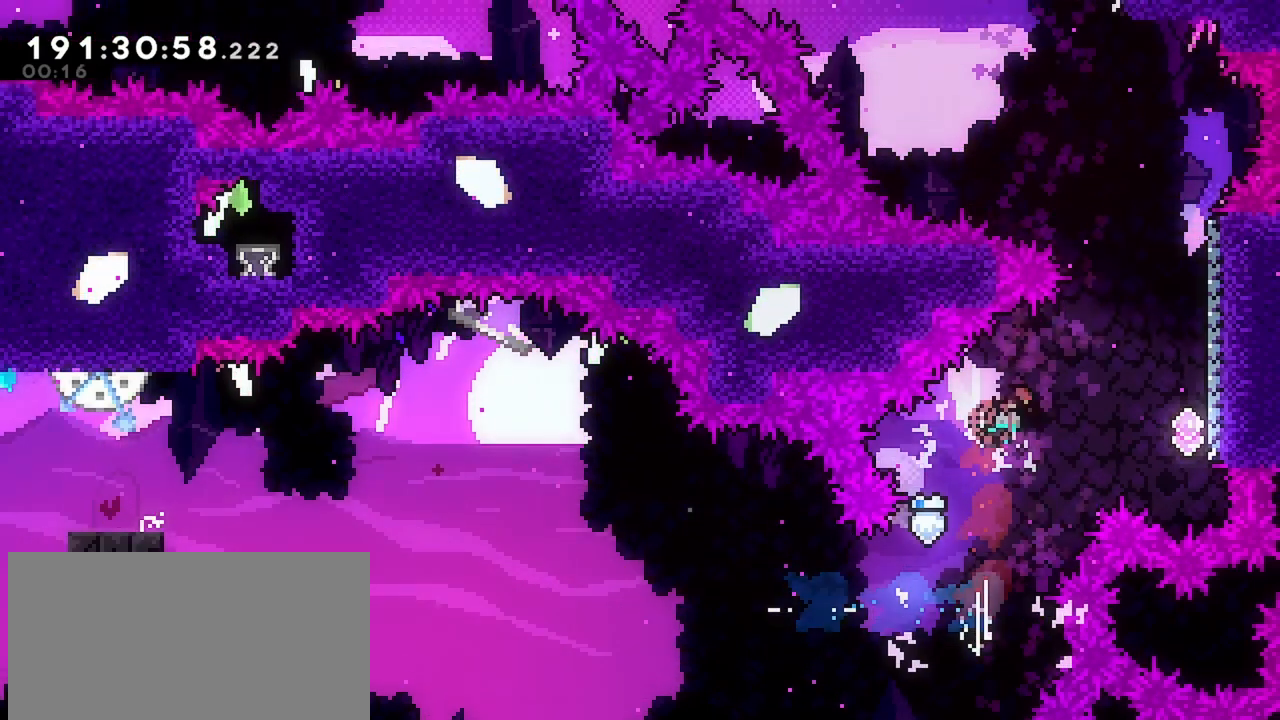
{"keys": ["dash", "up"], "events": [[200, "dash", "up"], [300, "dash", "down"], [300, "right", "up"], [300, "up", "down"]]}
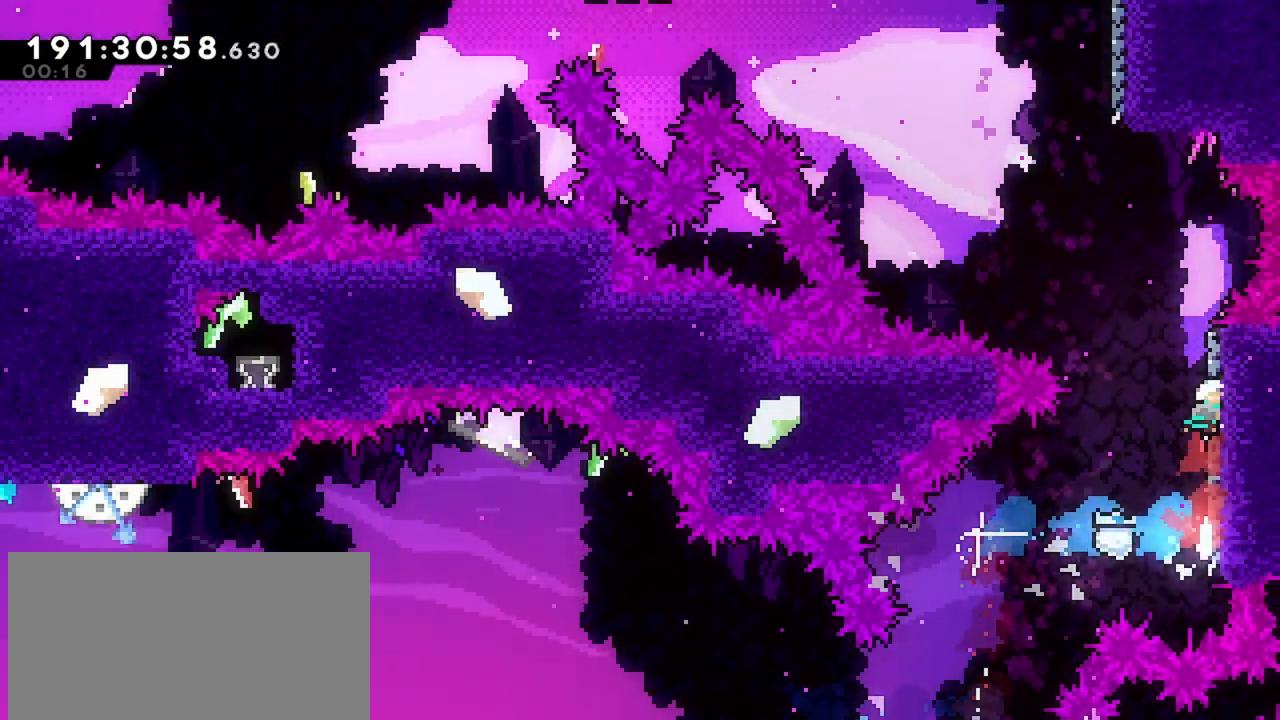
{"keys": ["dash", "up"], "events": [[34, "dash", "up"], [34, "jump", "down"], [317, "jump", "up"], [367, "dash", "down"]]}
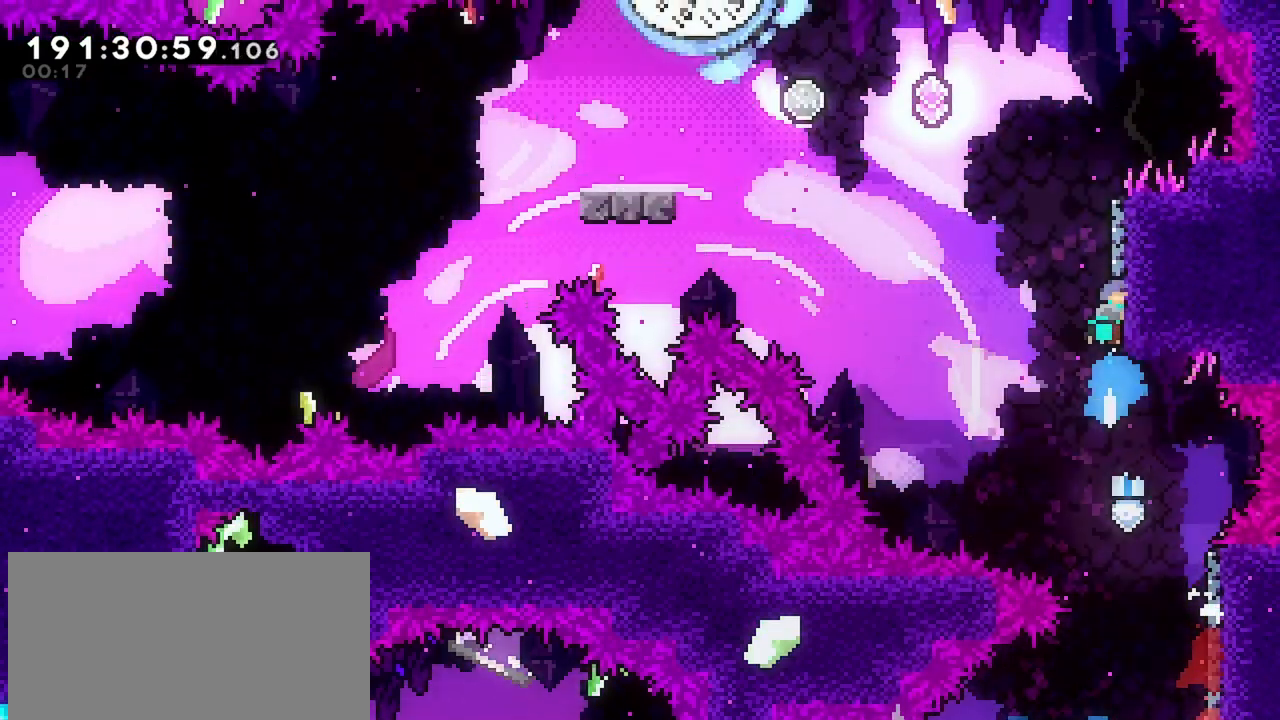
{"keys": [], "events": [[50, "left", "down"], [100, "dash", "up"], [100, "jump", "down"], [100, "up", "up"], [284, "jump", "up"], [367, "left", "up"]]}
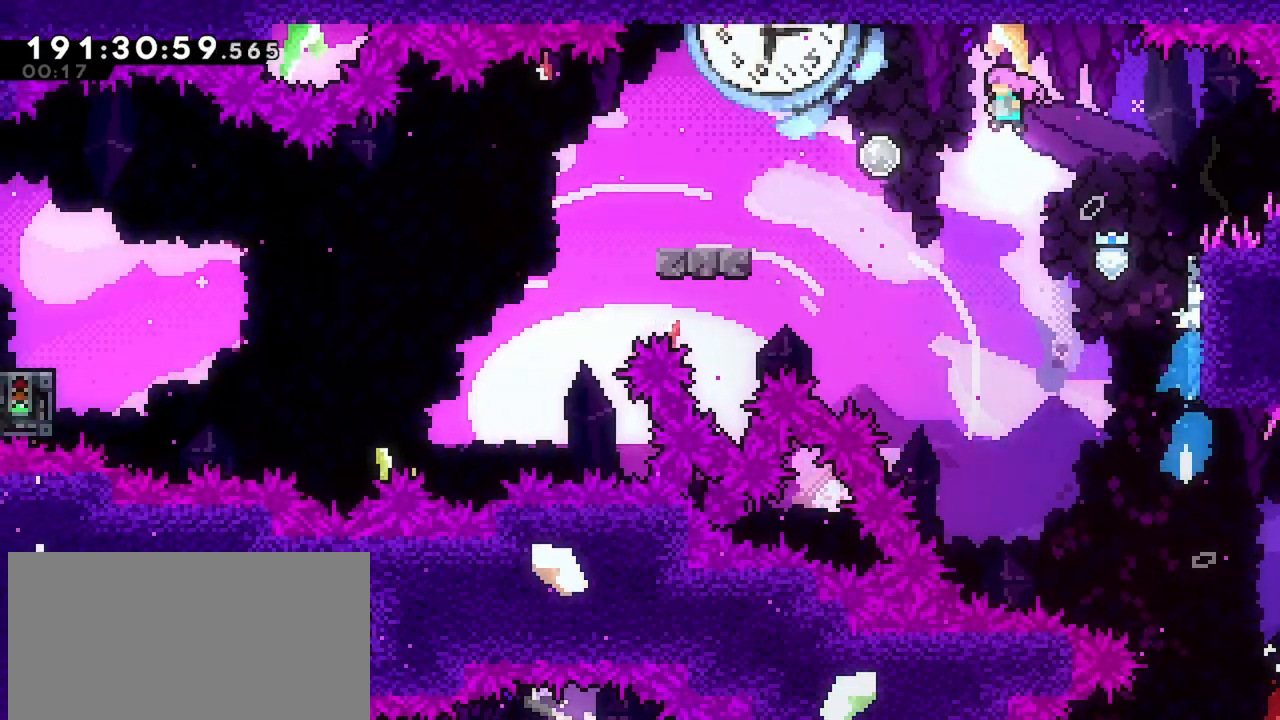
{"keys": [], "events": [[67, "left", "down"], [117, "dash", "down"], [300, "dash", "up"], [384, "left", "up"]]}
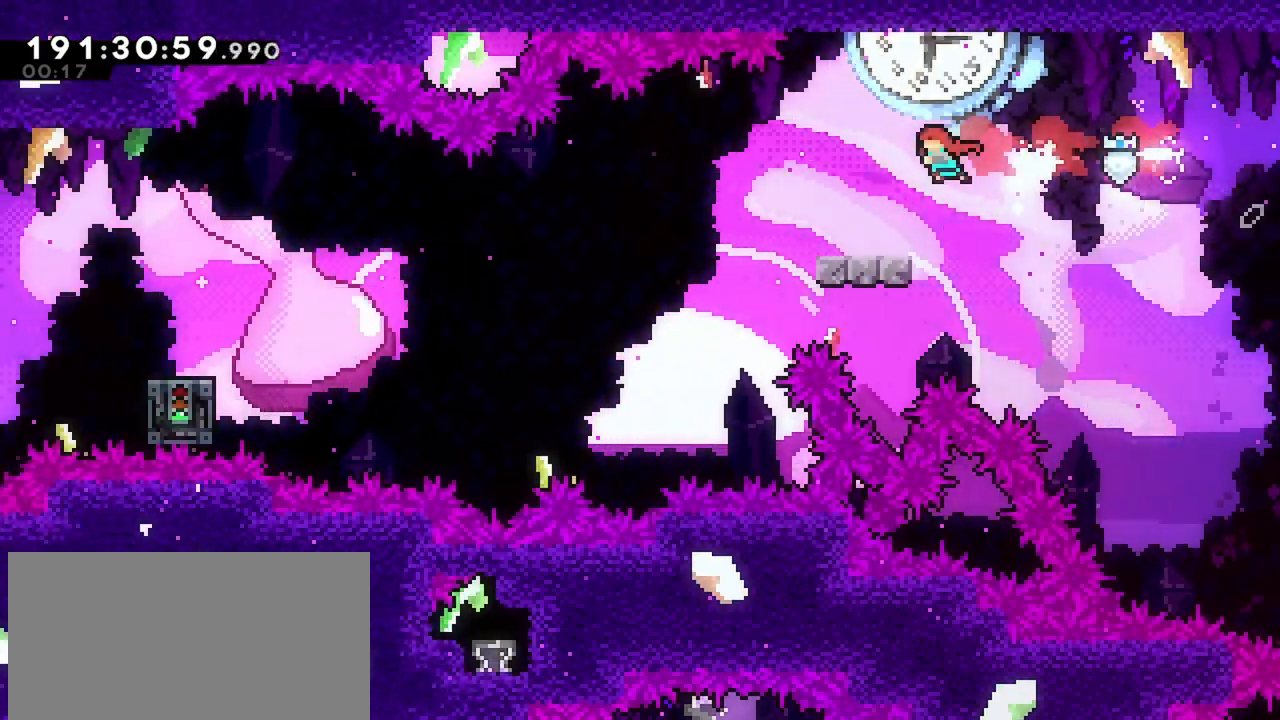
{"keys": ["jump", "left"], "events": [[34, "dash", "down"], [34, "down", "down"], [34, "left", "down"], [167, "down", "up"], [217, "dash", "up"], [217, "jump", "down"]]}
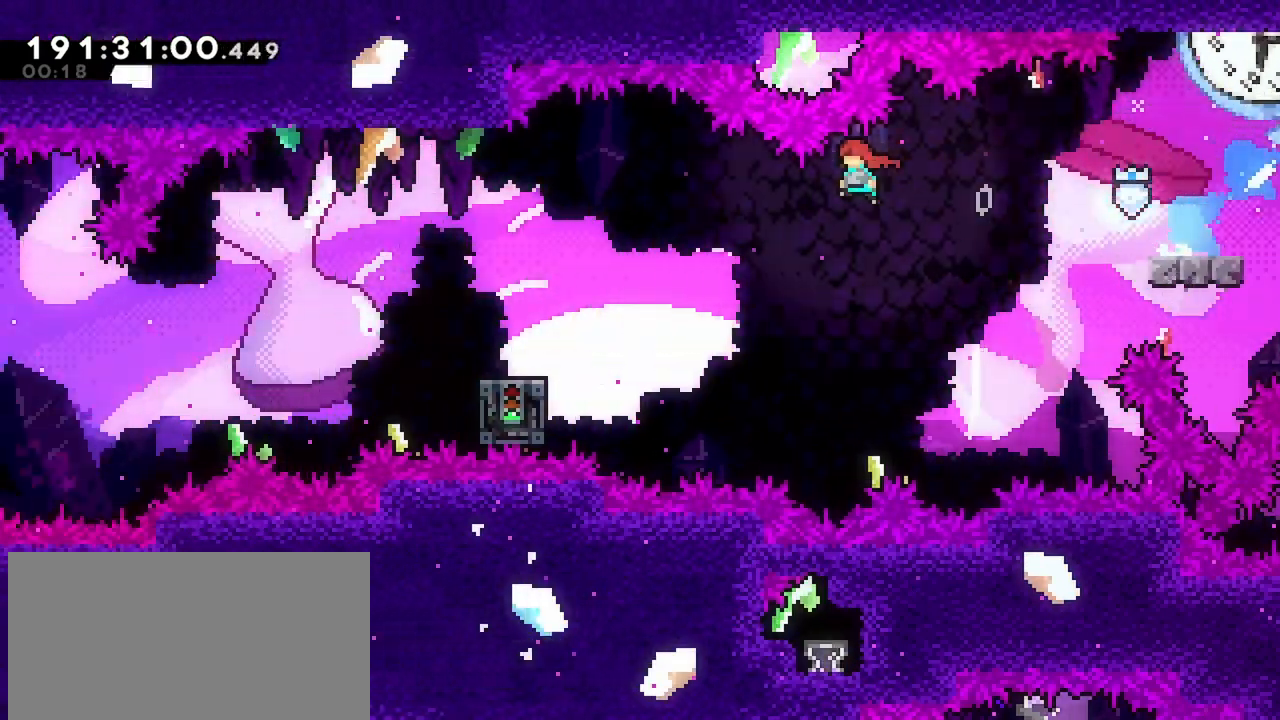
{"keys": ["dash", "left"], "events": [[184, "jump", "up"], [234, "left", "up"], [334, "dash", "down"], [334, "down", "down"], [334, "left", "down"], [467, "down", "up"]]}
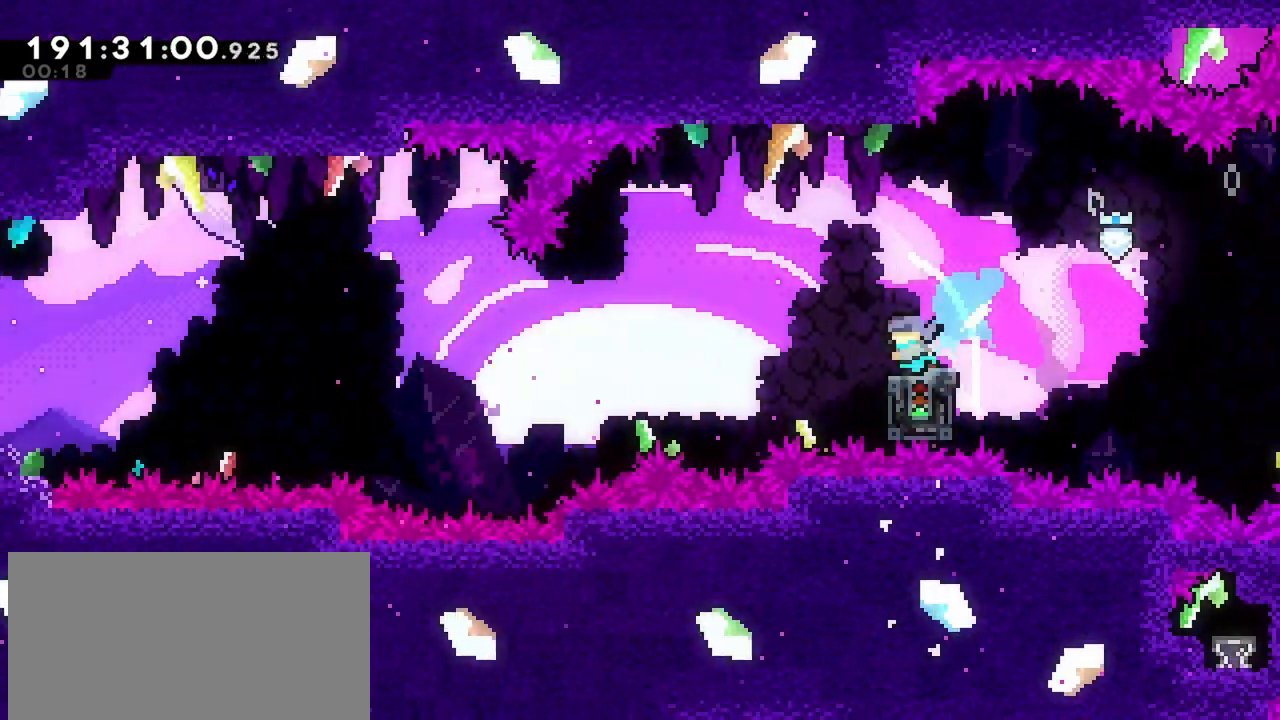
{"keys": ["jump", "left"], "events": [[17, "dash", "up"], [17, "jump", "down"]]}
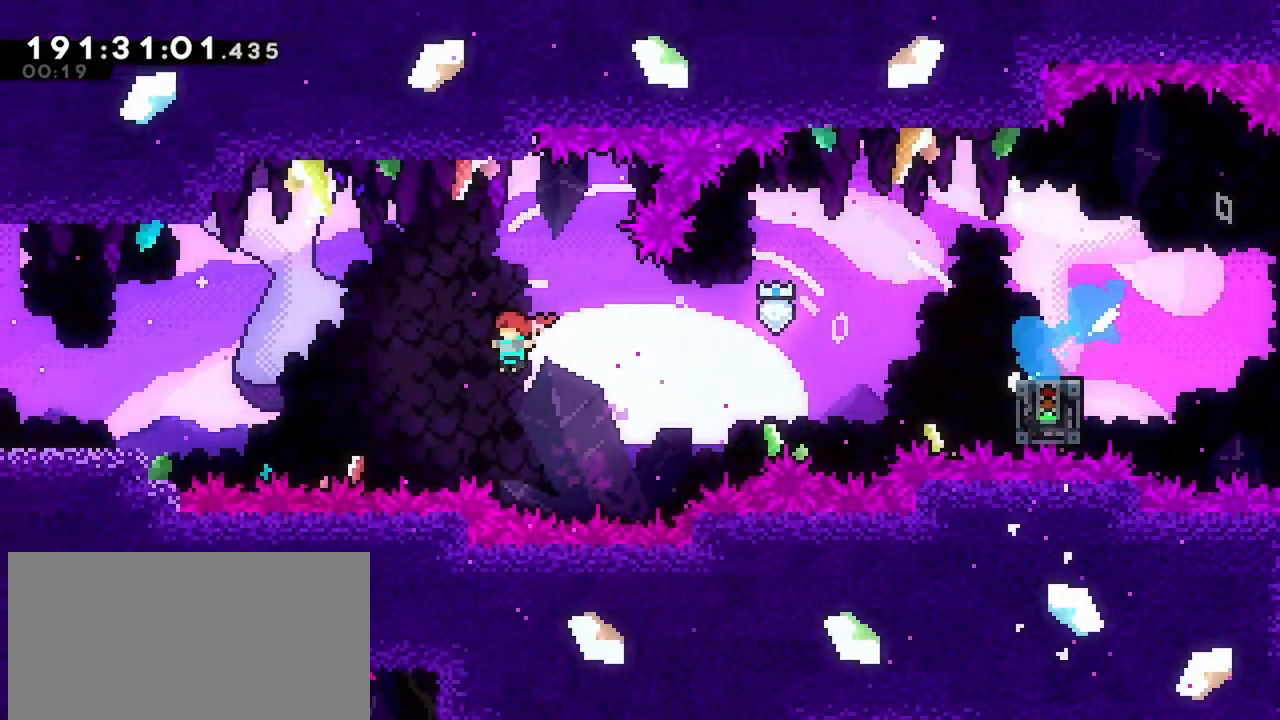
{"keys": ["grab", "jump", "left"], "events": [[34, "jump", "up"], [84, "dash", "down"], [400, "dash", "up"], [450, "grab", "down"], [500, "jump", "down"]]}
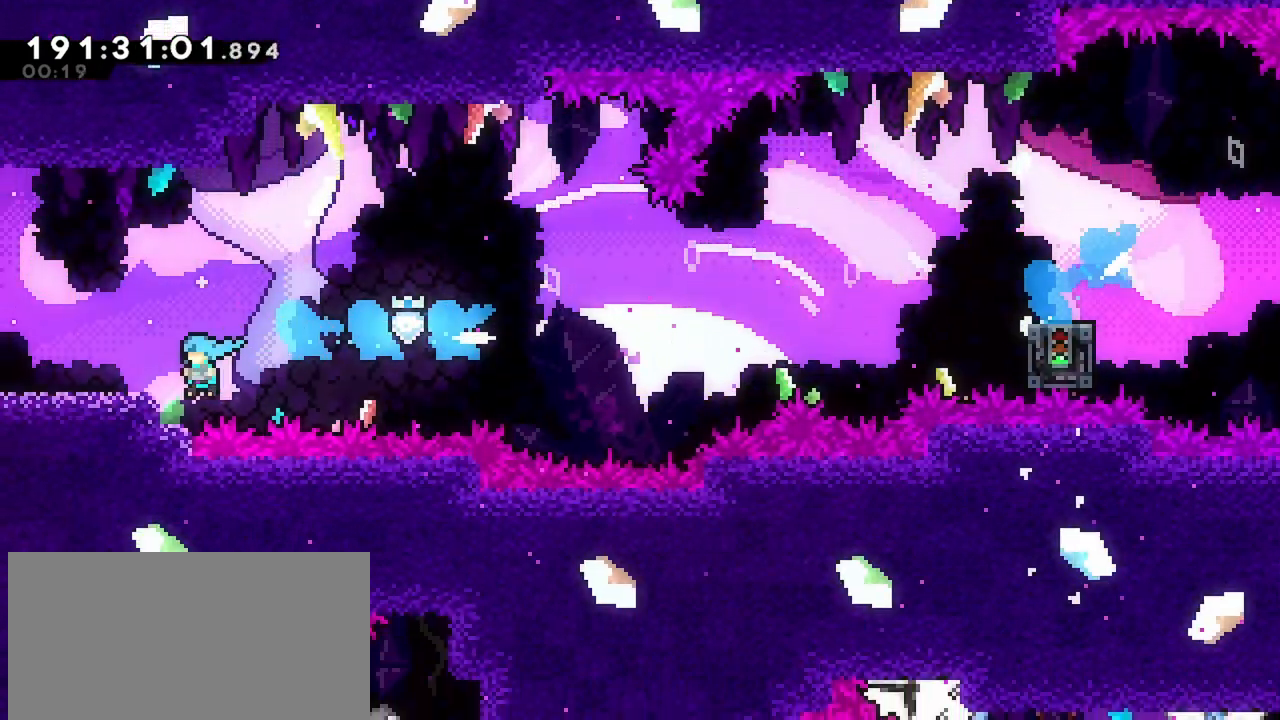
{"keys": ["jump", "left"], "events": [[50, "grab", "up"], [50, "jump", "up"], [334, "dash", "down"], [334, "down", "down"], [384, "jump", "down"], [467, "dash", "up"], [467, "down", "up"]]}
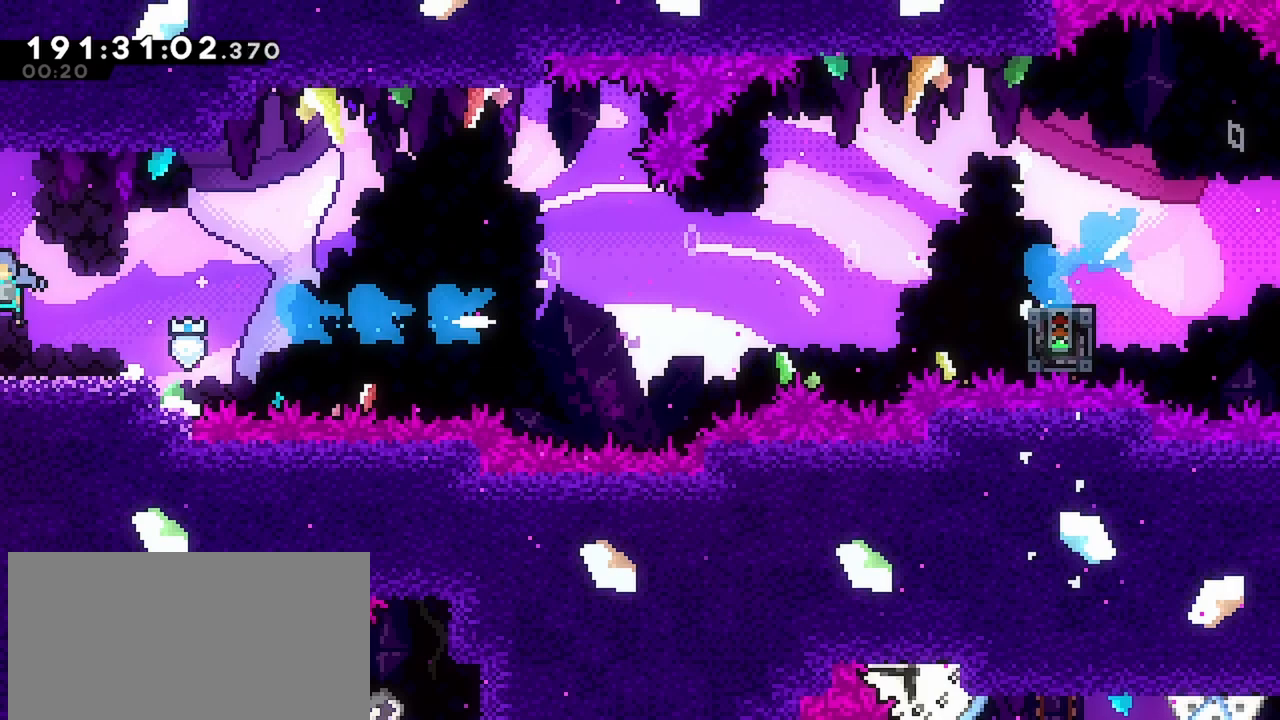
{"keys": ["jump", "left"], "events": []}
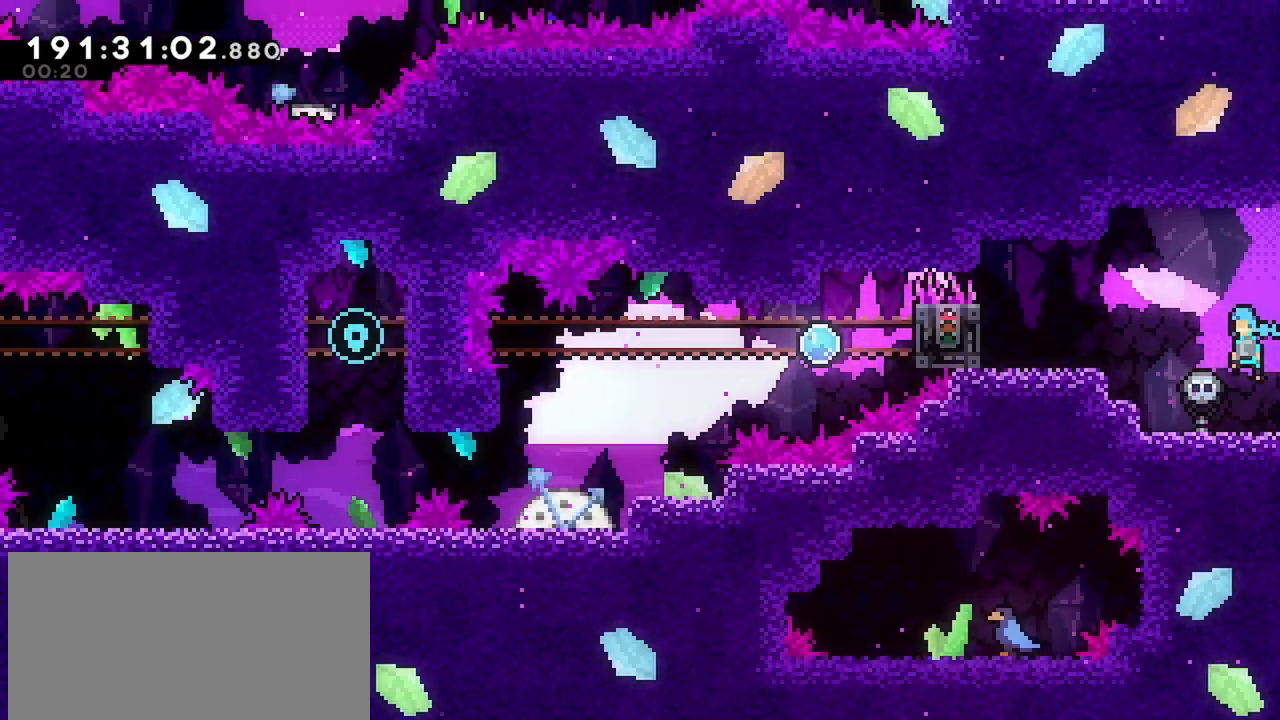
{"keys": ["grab"], "events": [[267, "jump", "up"], [500, "grab", "down"], [500, "left", "up"]]}
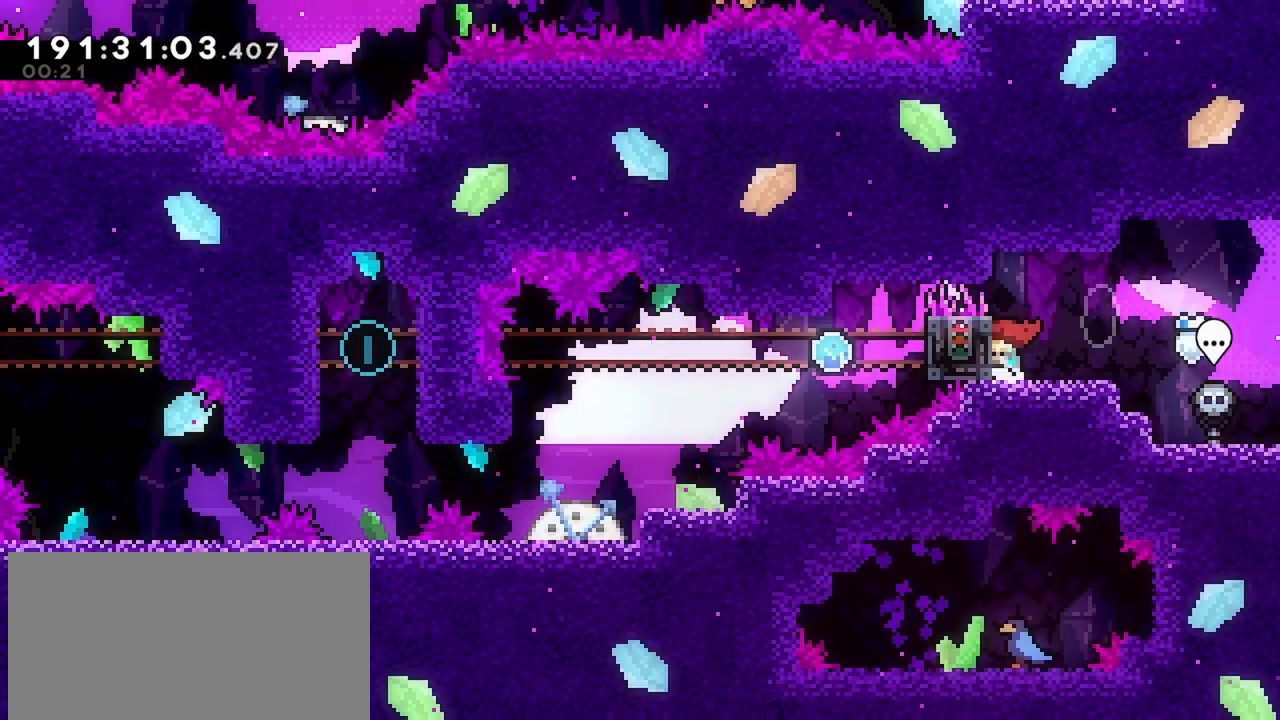
{"keys": ["grab"], "events": [[50, "grab", "up"], [134, "grab", "down"]]}
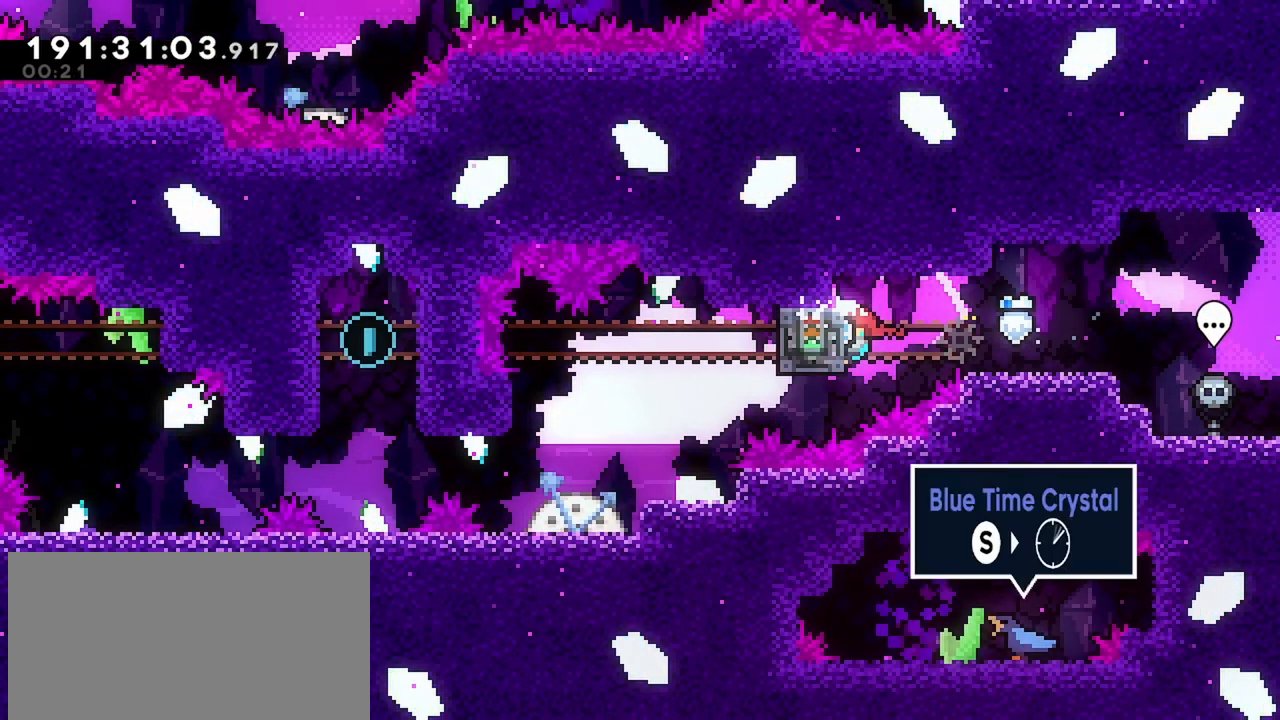
{"keys": [], "events": [[434, "grab", "up"]]}
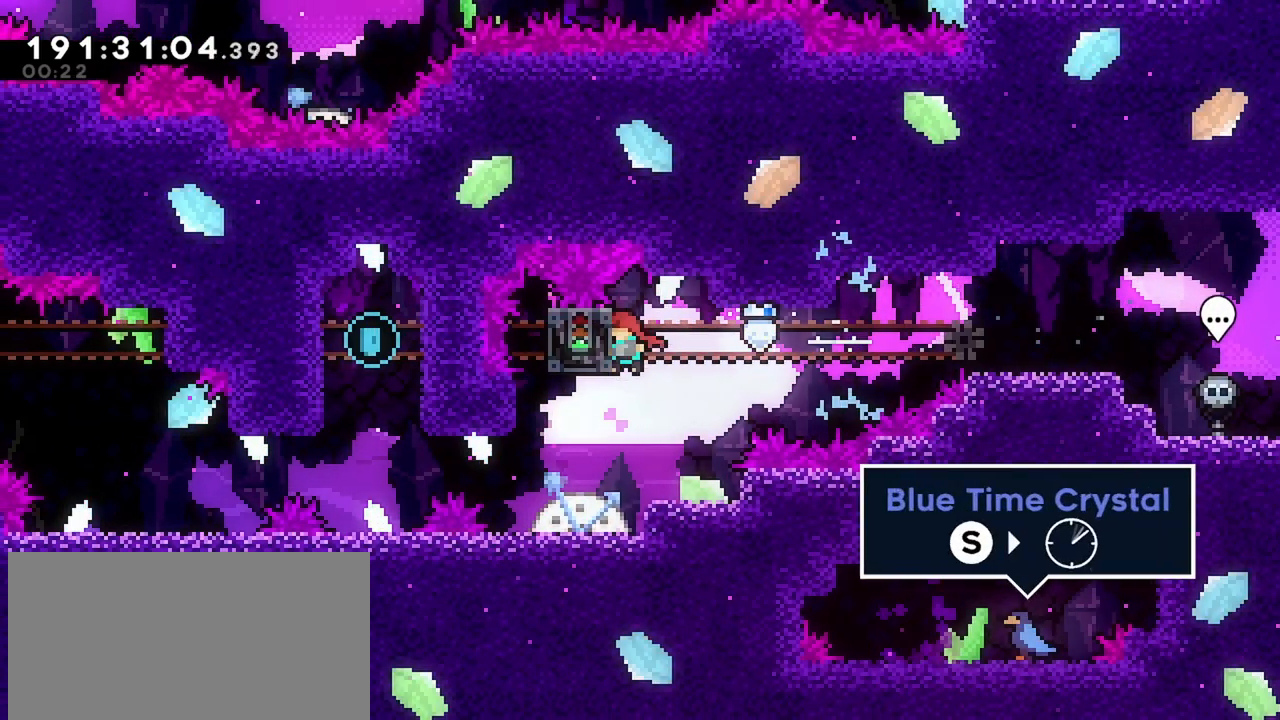
{"keys": ["jump", "left"], "events": [[134, "left", "down"], [500, "jump", "down"]]}
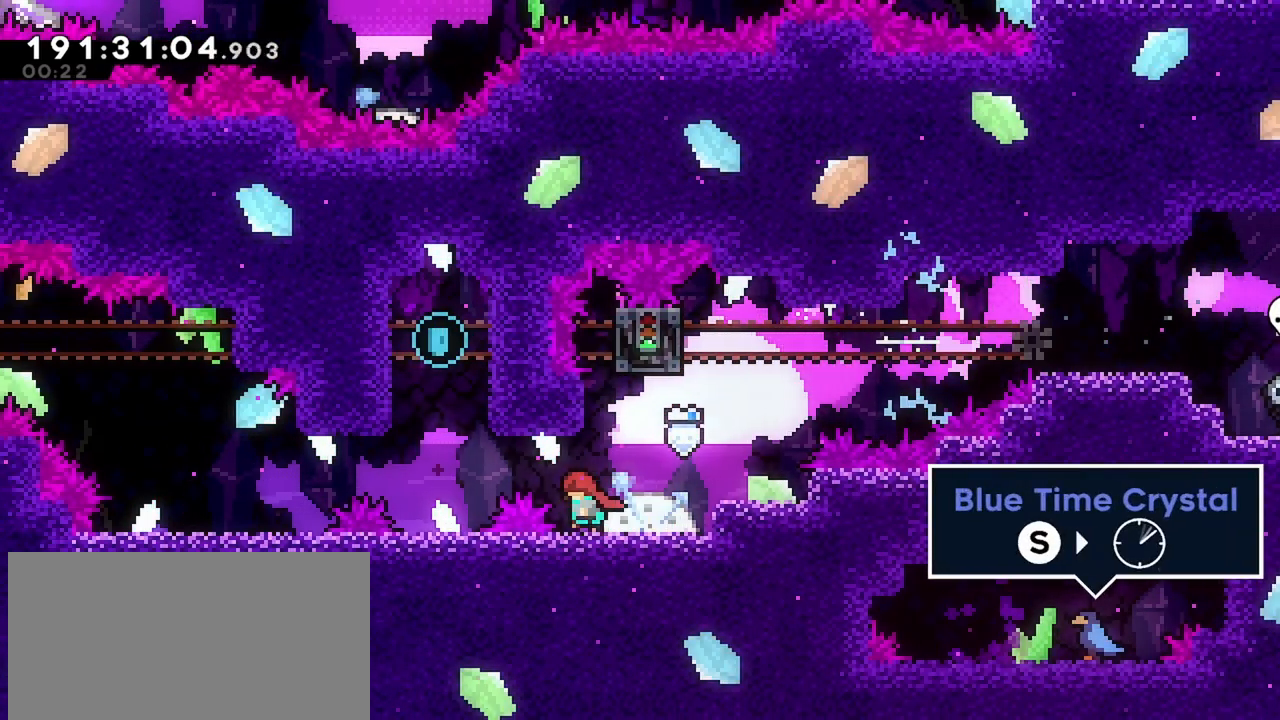
{"keys": ["jump"], "events": [[50, "down", "down"], [134, "jump", "up"], [184, "down", "up"], [334, "left", "up"], [367, "jump", "down"]]}
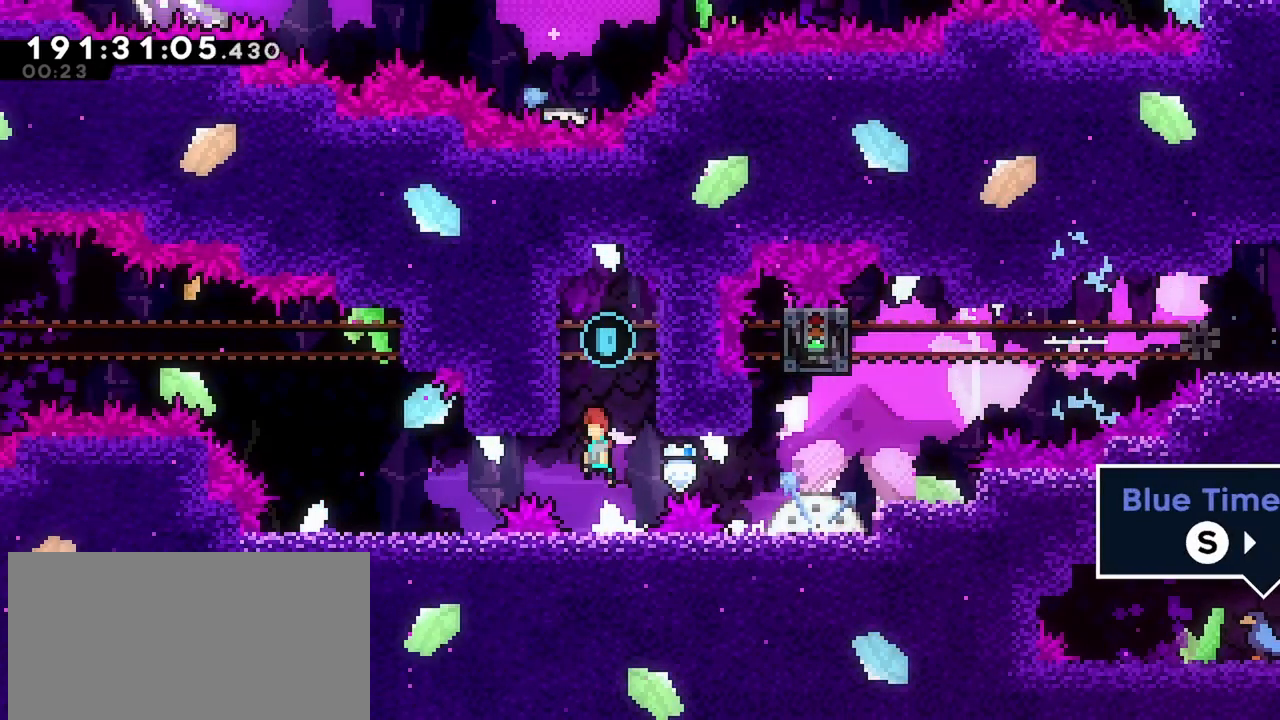
{"keys": [], "events": [[67, "right", "down"], [200, "jump", "up"], [200, "right", "up"], [250, "jump", "down"], [350, "jump", "up"]]}
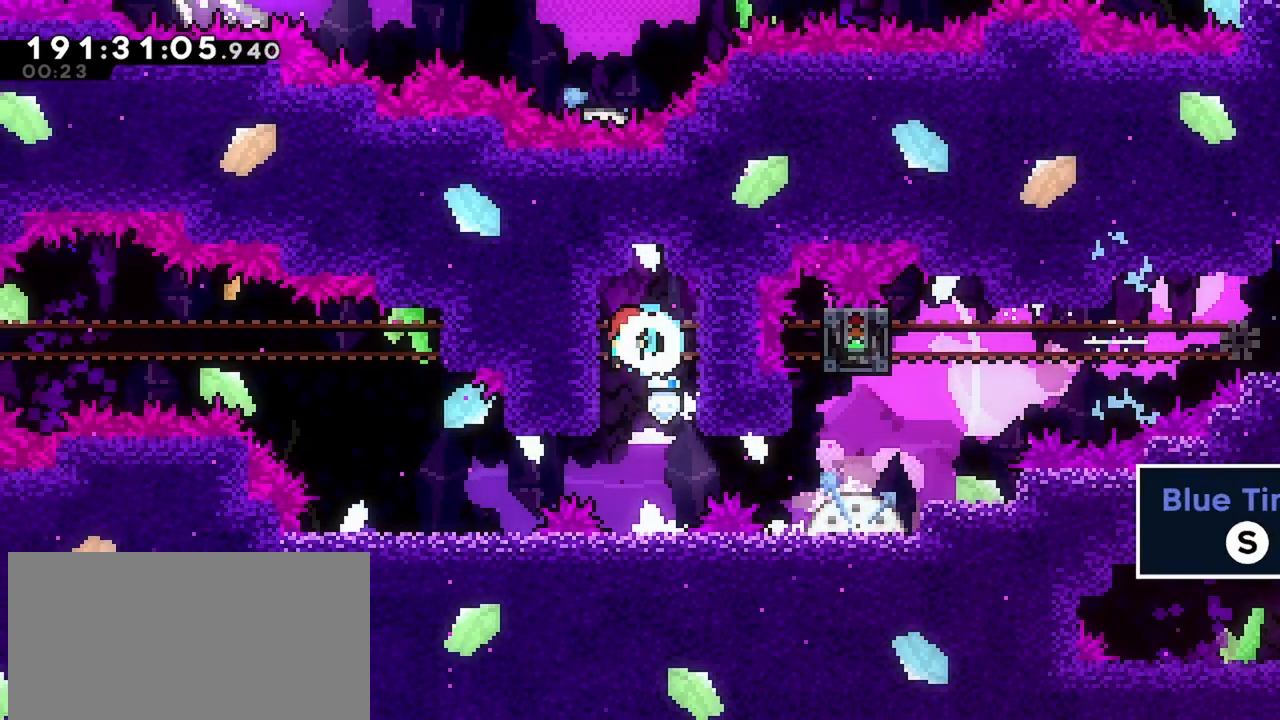
{"keys": ["down", "jump", "left"], "events": [[267, "down", "down"], [267, "left", "down"], [317, "jump", "down"]]}
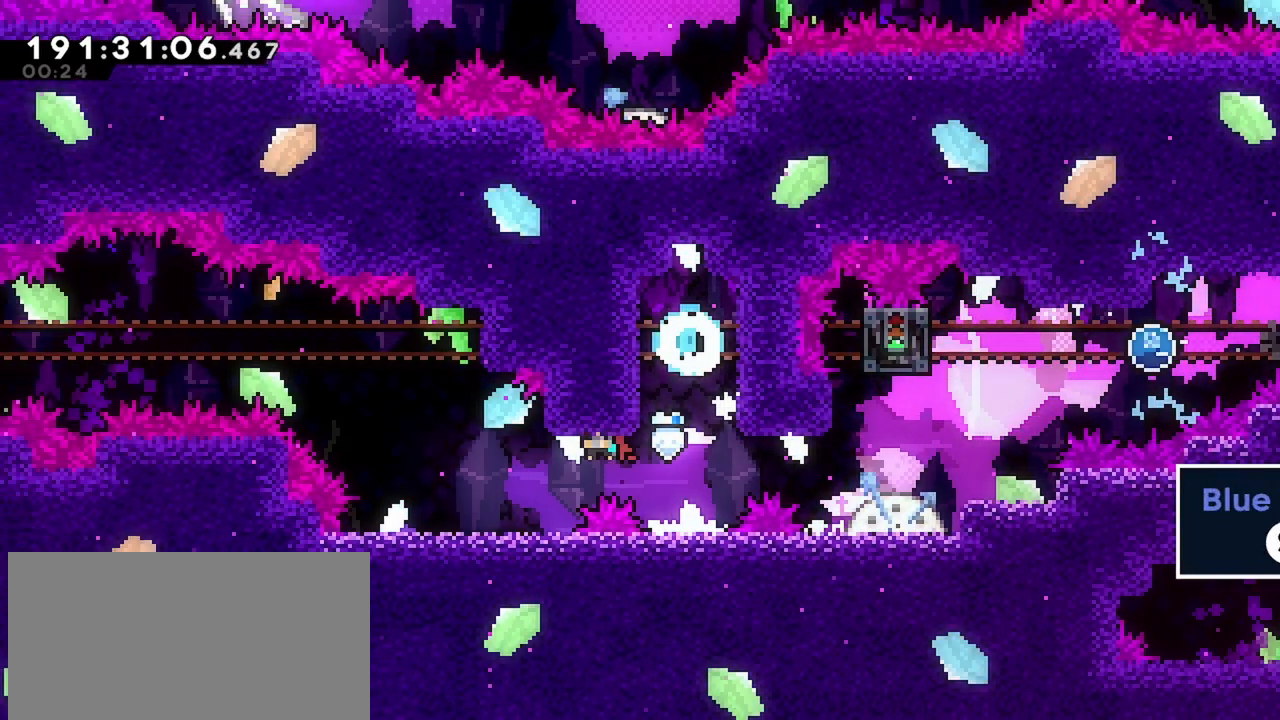
{"keys": ["dash", "up"], "events": [[100, "down", "up"], [234, "jump", "up"], [417, "left", "up"], [467, "dash", "down"], [467, "up", "down"]]}
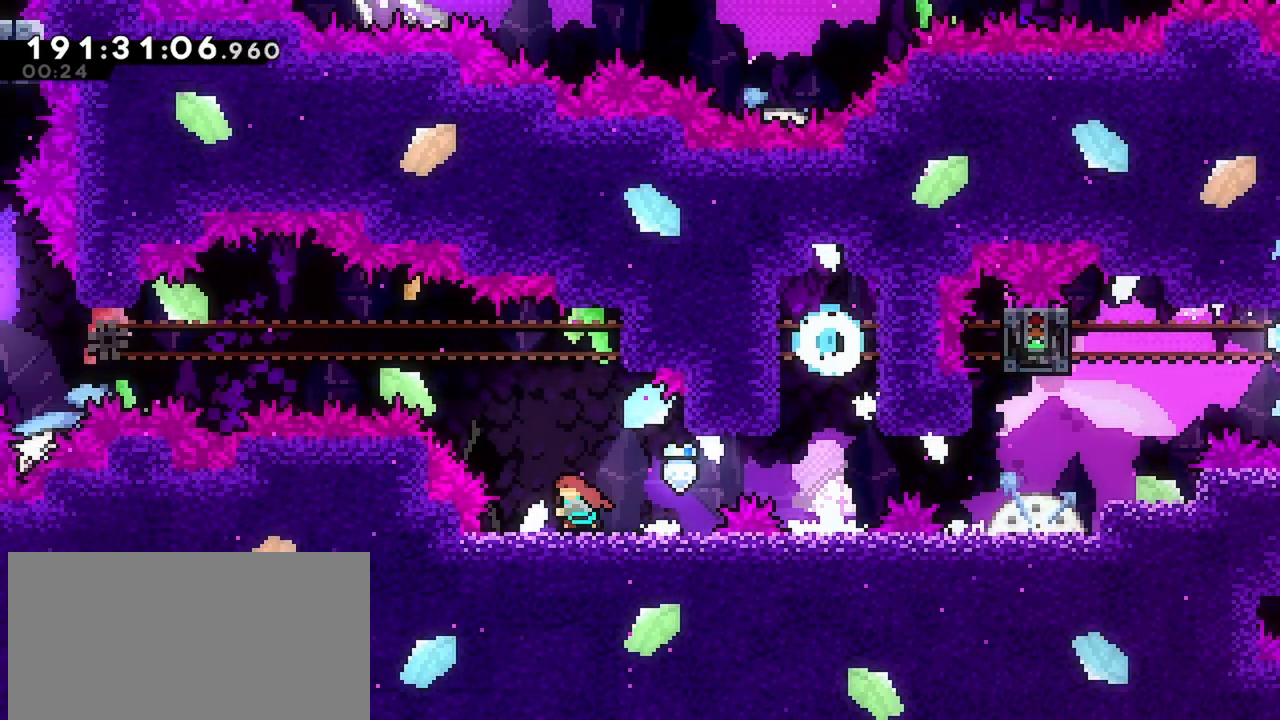
{"keys": ["grab"], "events": [[150, "up", "up"], [250, "grab", "down"], [250, "right", "down"], [300, "dash", "up"], [484, "right", "up"]]}
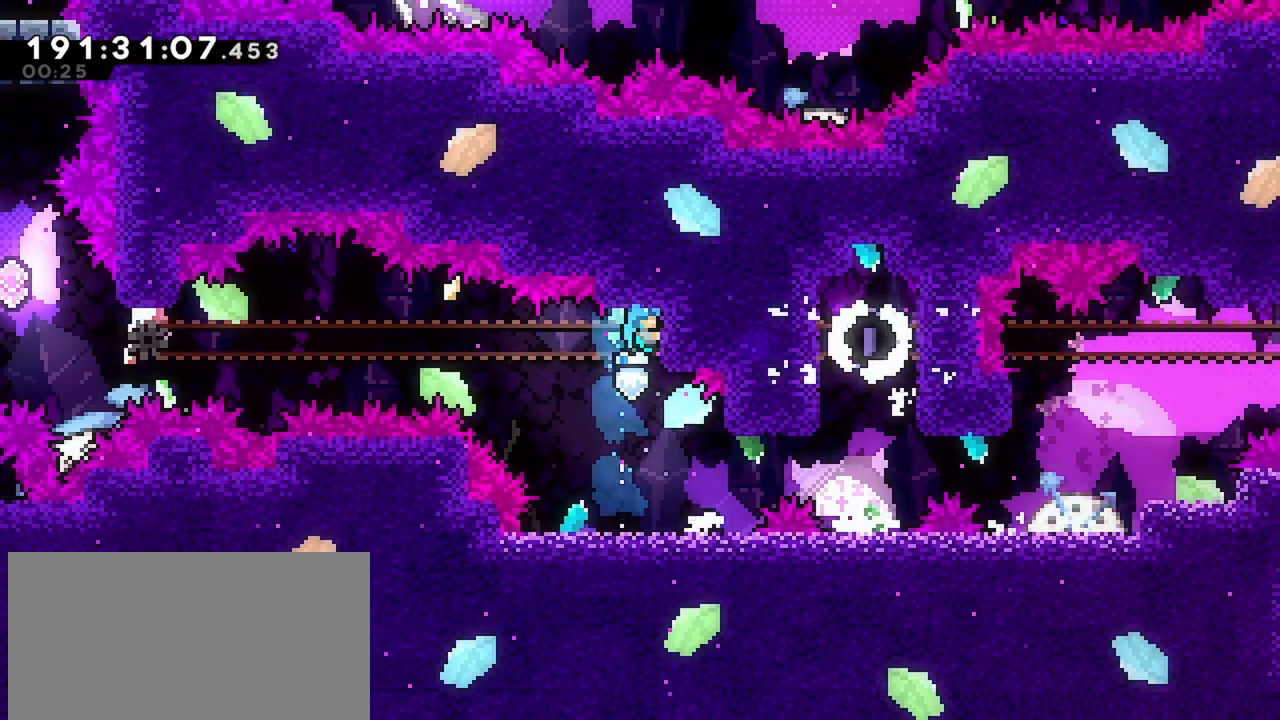
{"keys": ["grab"], "events": []}
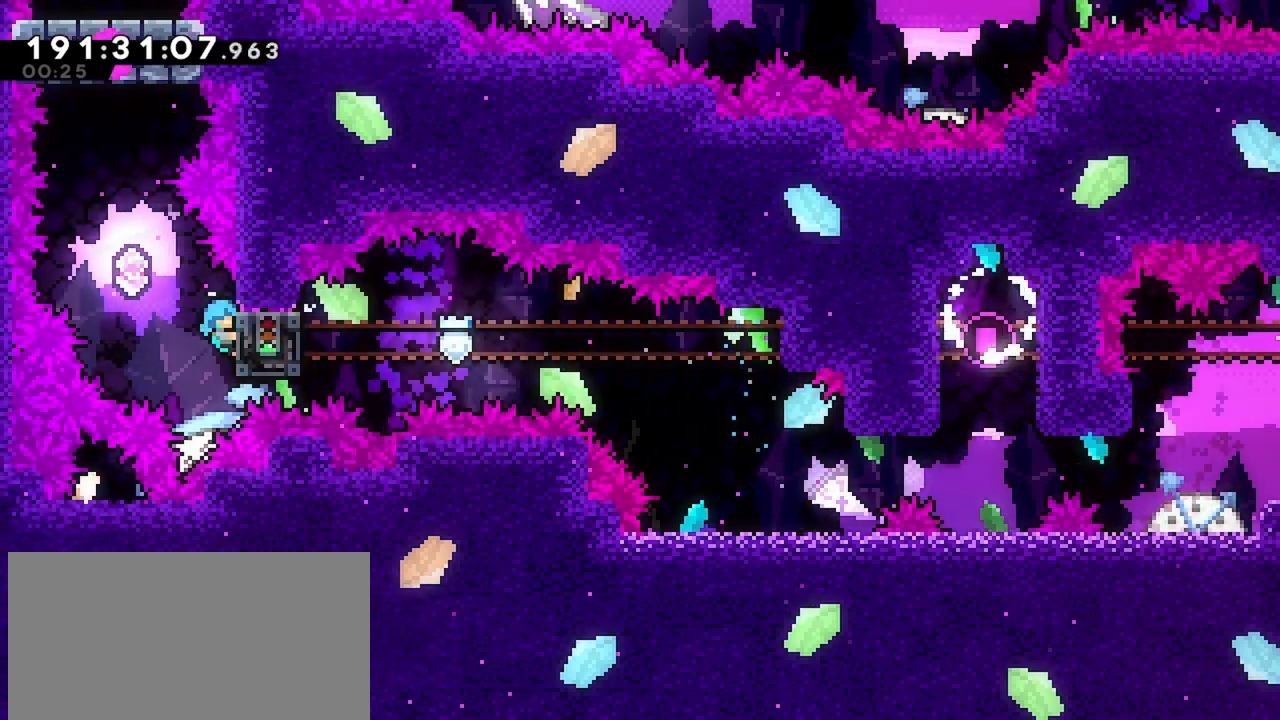
{"keys": ["up"], "events": [[184, "left", "down"], [234, "jump", "down"], [467, "grab", "up"], [467, "jump", "up"], [467, "left", "up"], [467, "up", "down"]]}
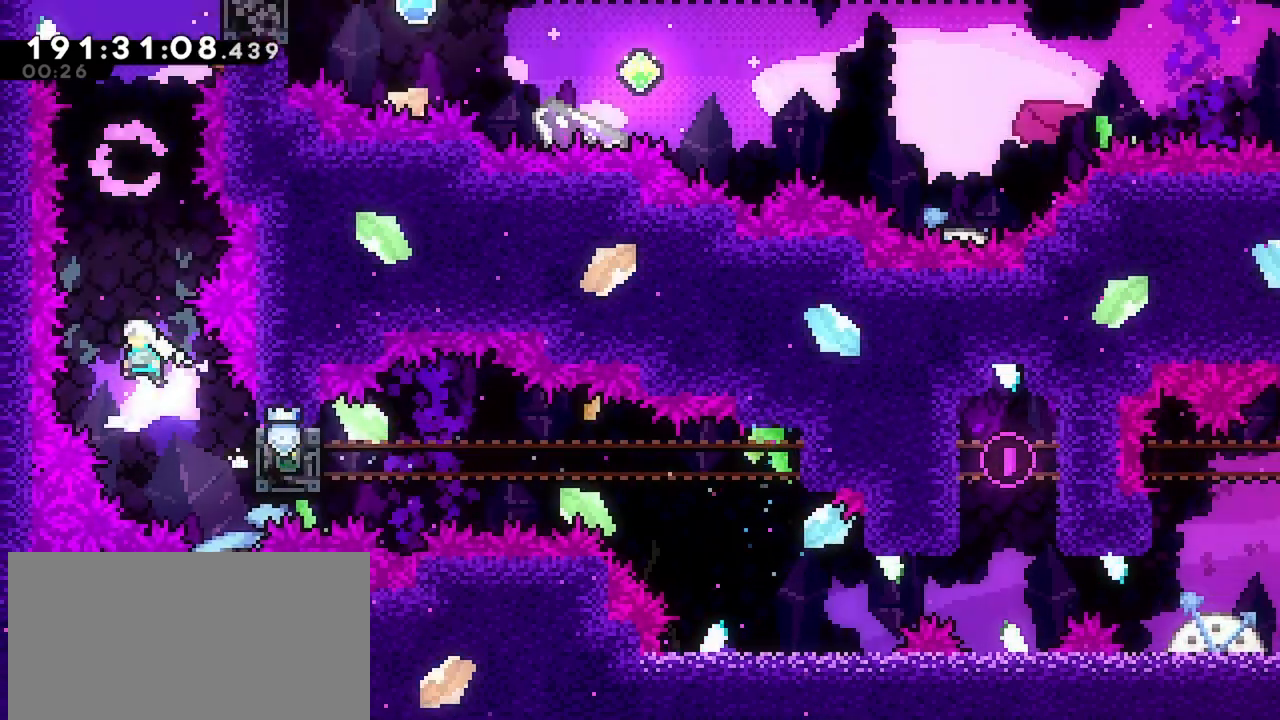
{"keys": ["right"], "events": [[17, "dash", "down"], [200, "dash", "up"], [250, "dash", "down"], [434, "dash", "up"], [434, "up", "up"], [484, "right", "down"]]}
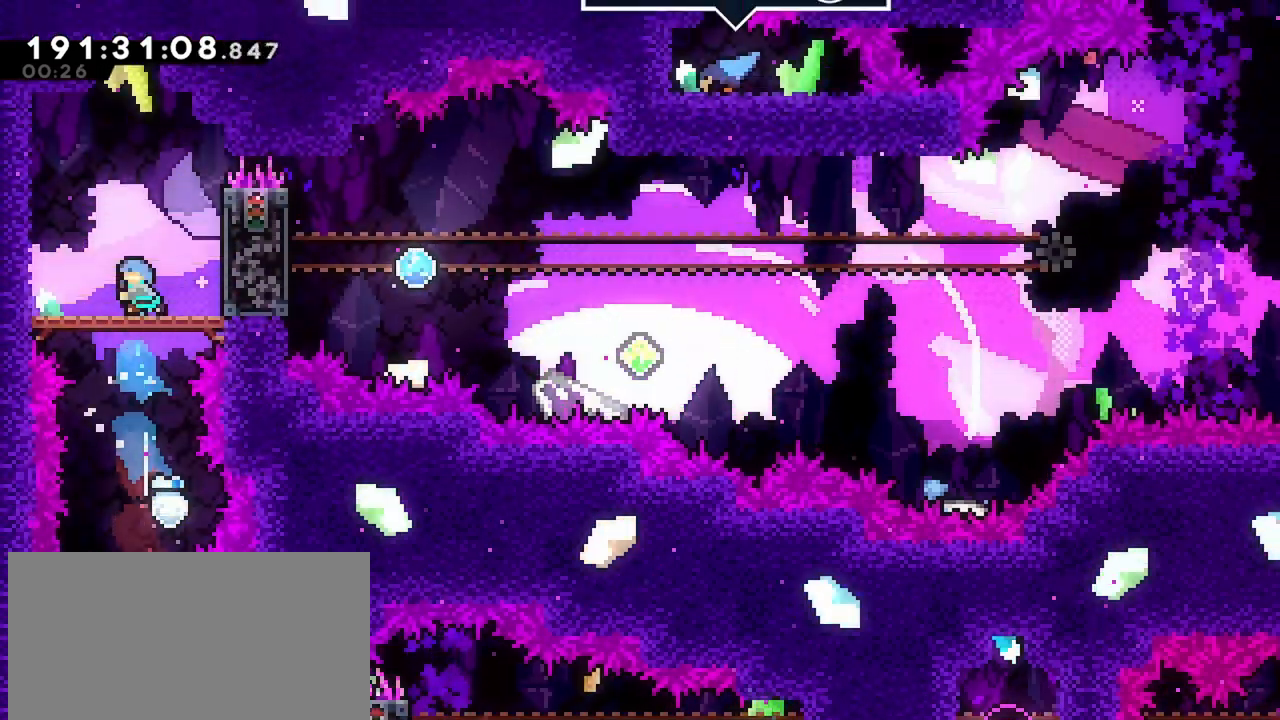
{"keys": ["grab"], "events": [[267, "grab", "down"], [317, "right", "up"]]}
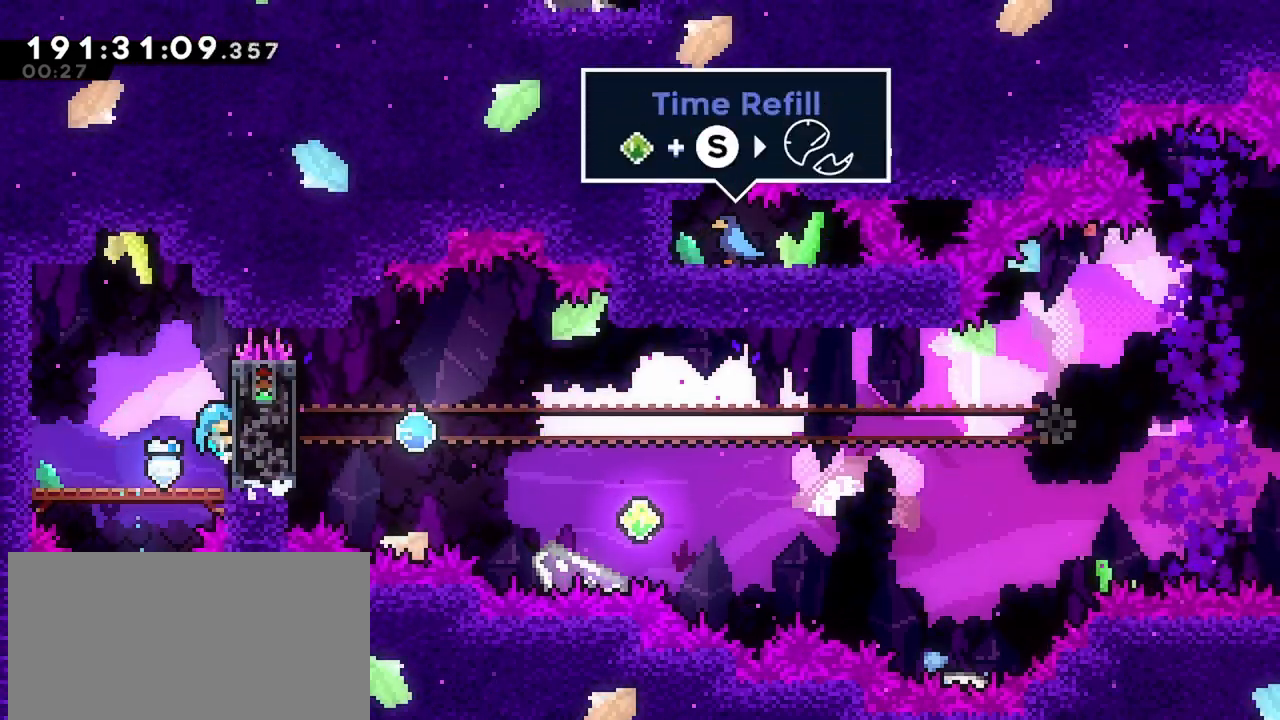
{"keys": ["grab"], "events": []}